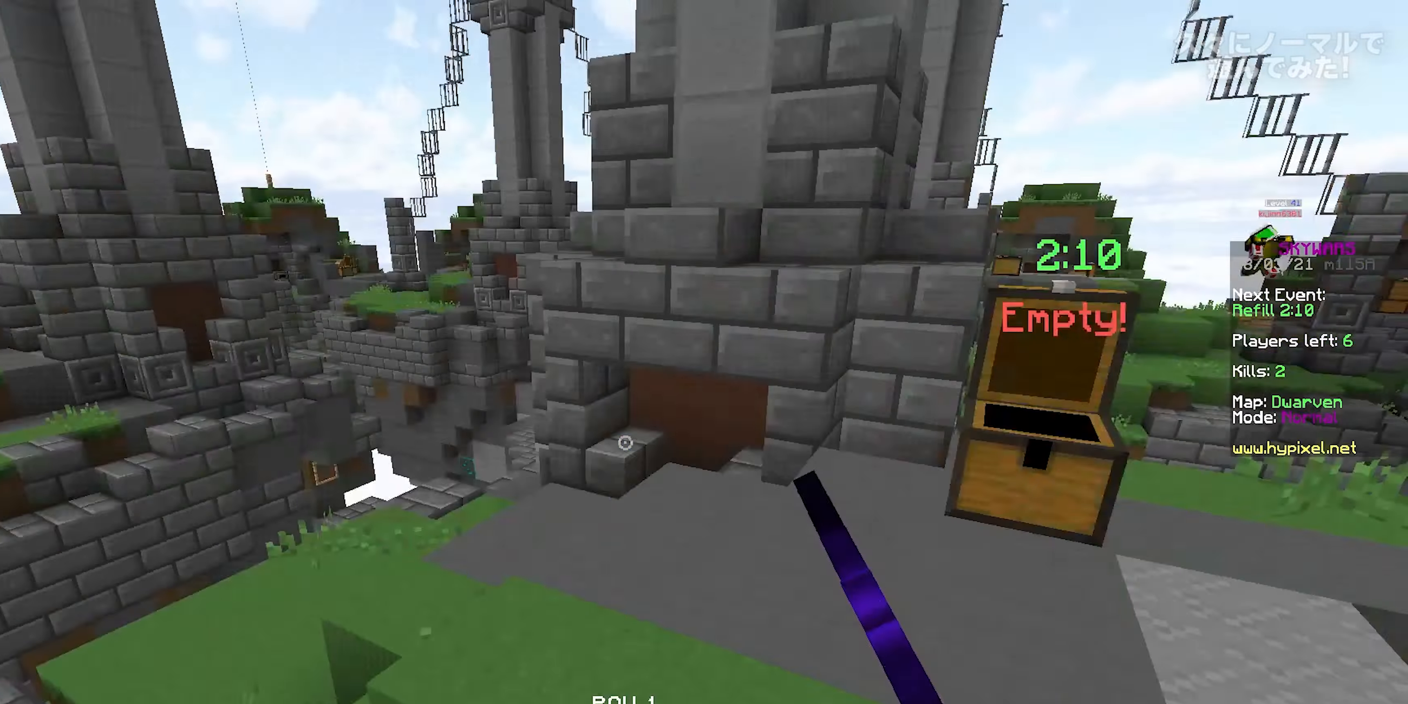
Gameplay with keyboard and mouse; each line is a JSON object with the keys and mouse buttons held at the frame after it. "events" lists presses ("down") and releases ("up") of "a", "d", "s", "space", "w", "mouse_left" and "mouse_right" between this image and that frame as [ms after this image, input, new state], when the widget could be followed in between. "mouse_left", "mouse_right" = the "left", "right" buttons of the "mouse" list. No other keys are recorded. Fast repeated clicks can show as one long hold. Mouse movement is not recorded.
{"keys": ["a", "w"], "mouse": ["left", "right"], "events": [[17, "d", "down"], [50, "a", "up"], [167, "a", "down"], [167, "d", "up"]]}
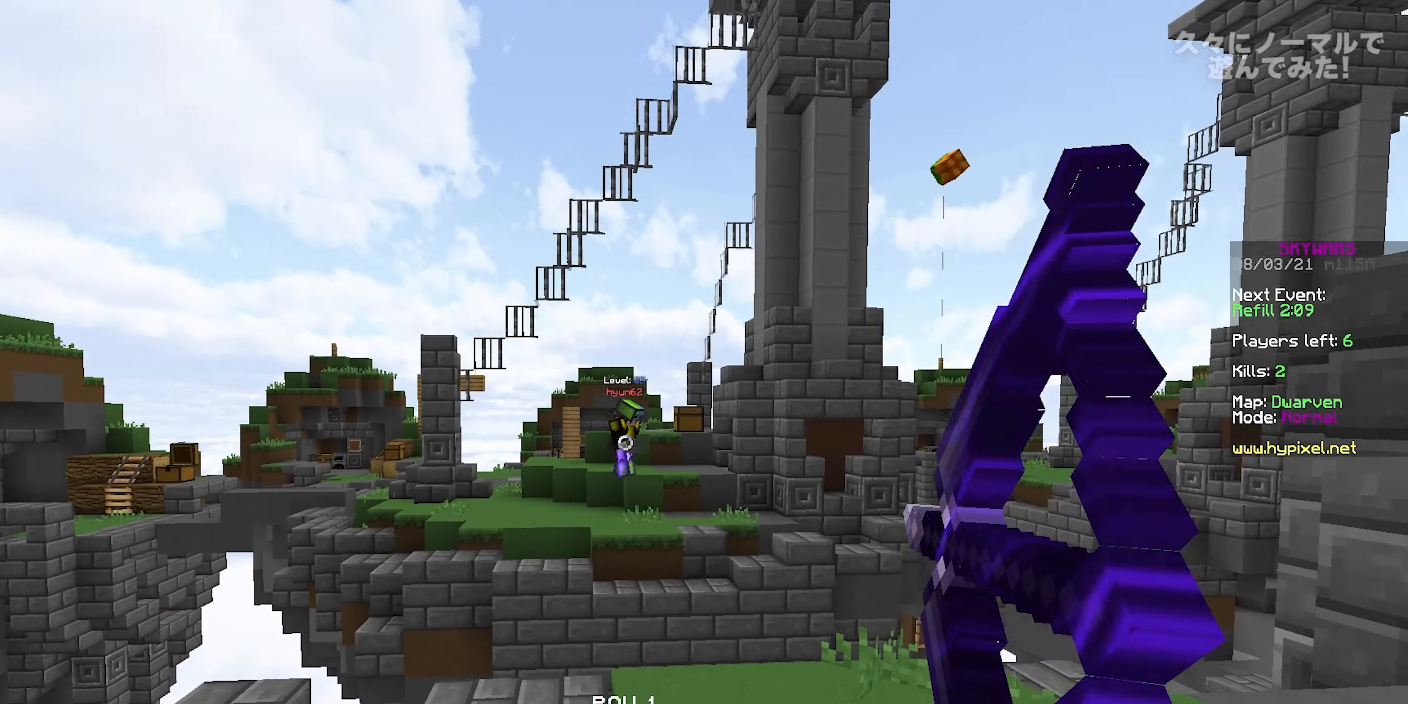
{"keys": ["a", "space", "w"], "mouse": ["left", "right"], "events": [[167, "d", "down"], [283, "d", "up"], [383, "mouse_right", "up"], [400, "mouse_left", "up"], [450, "mouse_left", "down"], [483, "mouse_right", "down"], [483, "space", "down"]]}
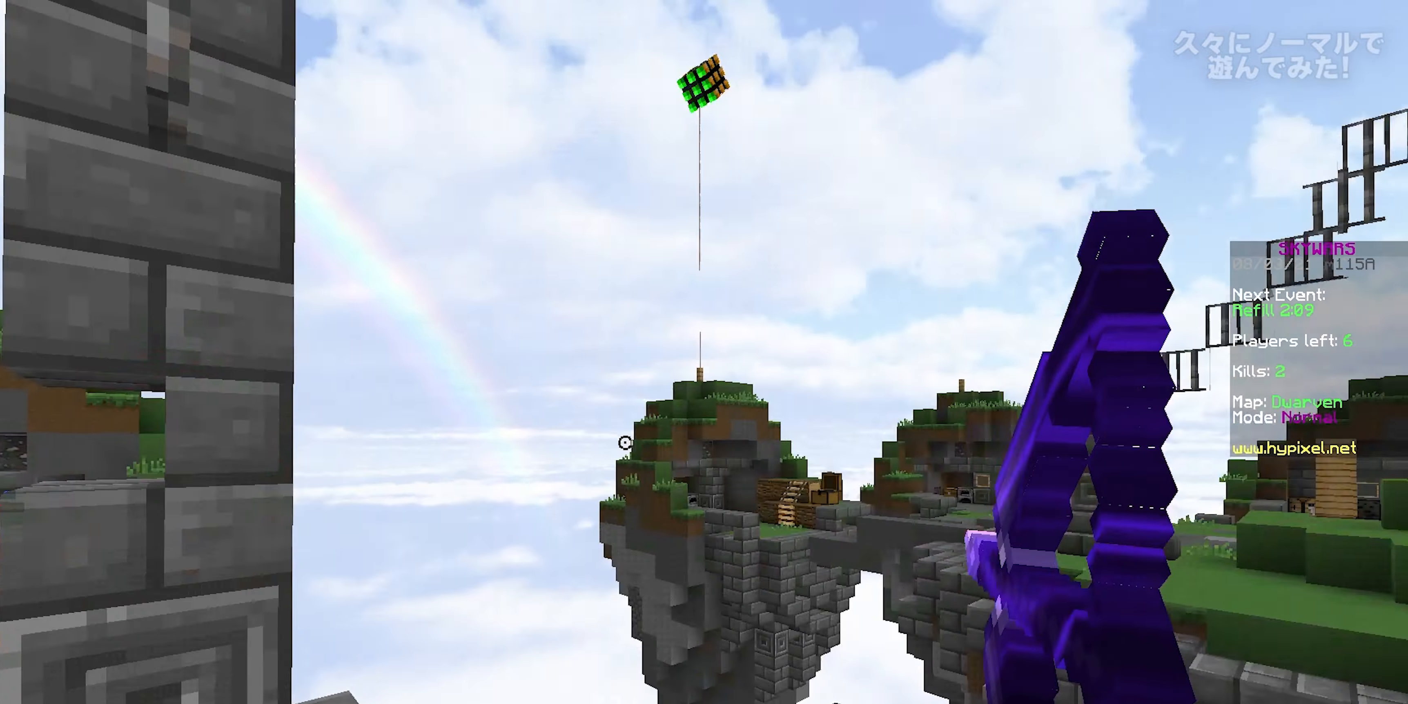
{"keys": ["a", "w"], "mouse": ["left", "right"], "events": [[133, "space", "up"]]}
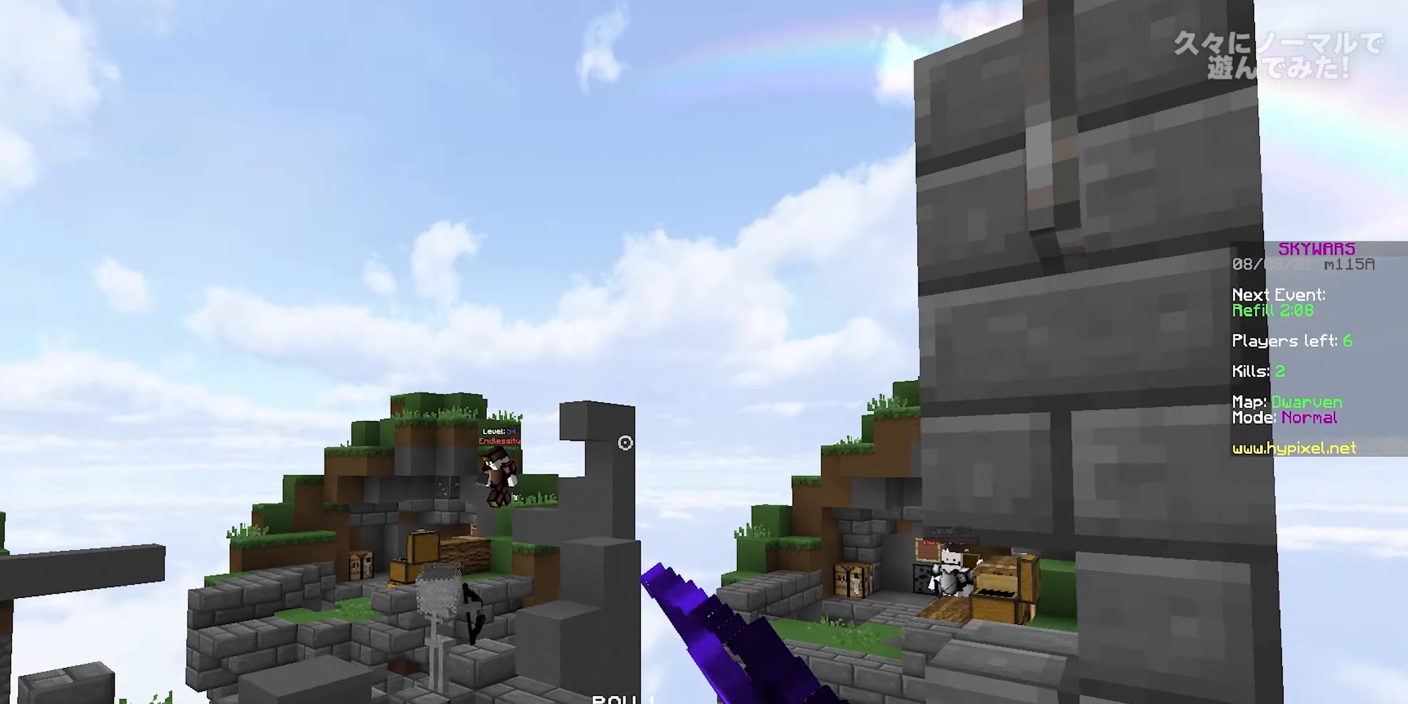
{"keys": ["a", "w"], "mouse": ["left", "right"], "events": []}
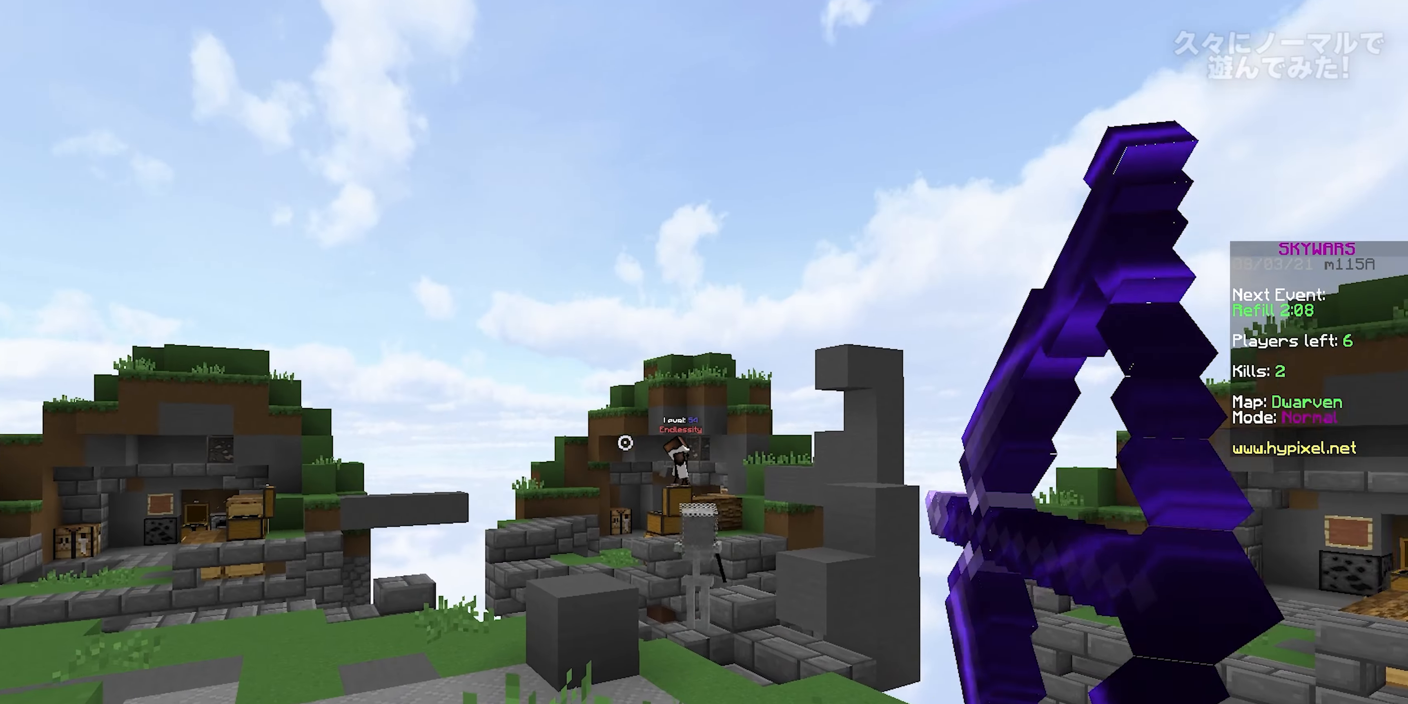
{"keys": ["a", "w"], "mouse": ["left", "right"], "events": [[117, "mouse_left", "up"], [117, "mouse_right", "up"], [117, "space", "down"], [217, "mouse_left", "down"], [217, "mouse_right", "down"], [350, "space", "up"]]}
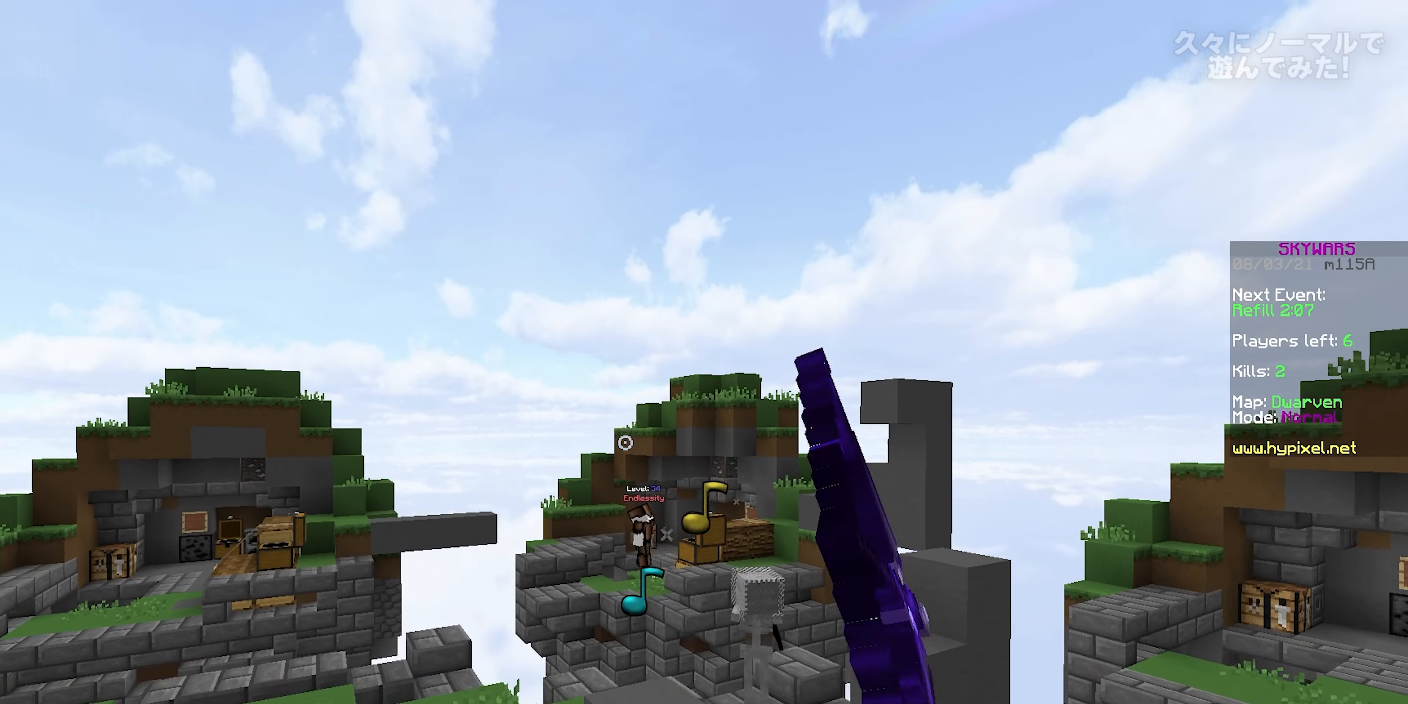
{"keys": ["a", "w"], "mouse": ["left", "right"], "events": [[317, "w", "up"], [433, "w", "down"]]}
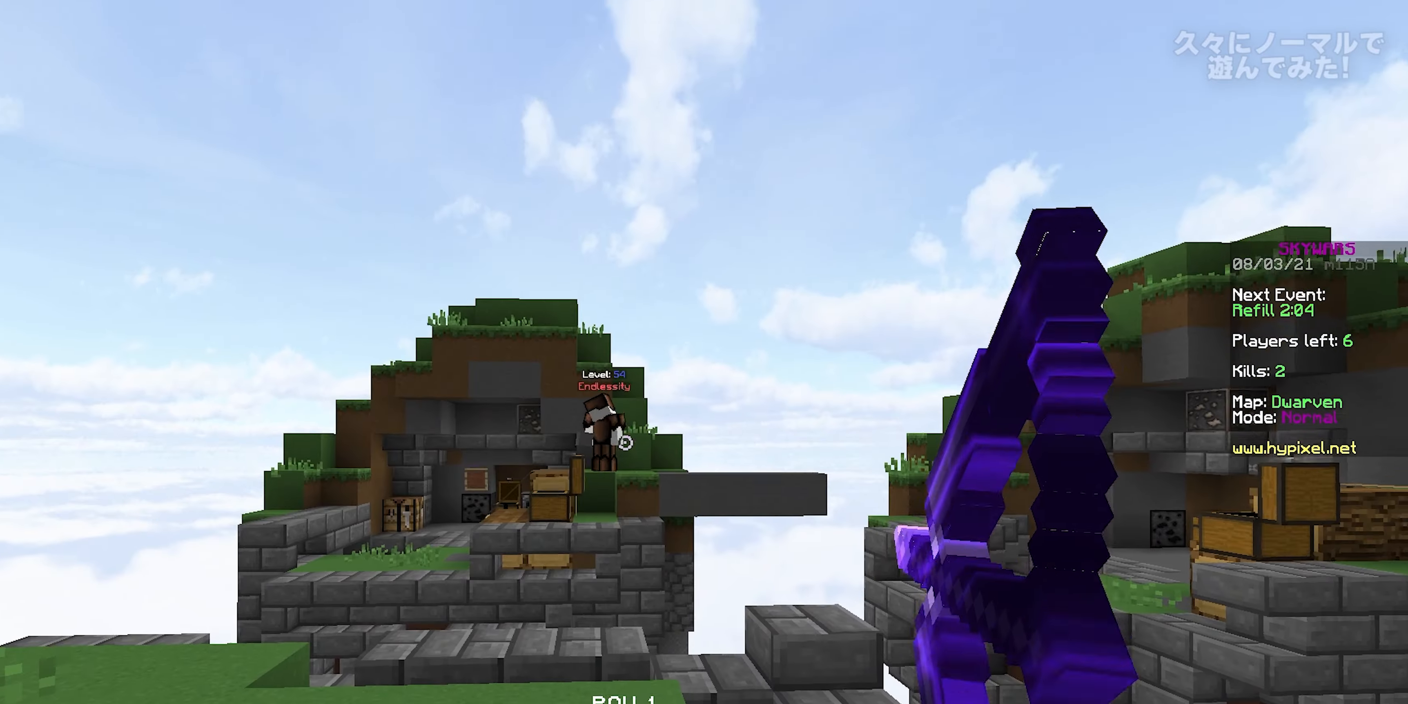
{"keys": ["a", "w"], "mouse": [], "events": [[283, "mouse_left", "up"], [283, "mouse_right", "up"], [333, "a", "up"], [367, "a", "down"]]}
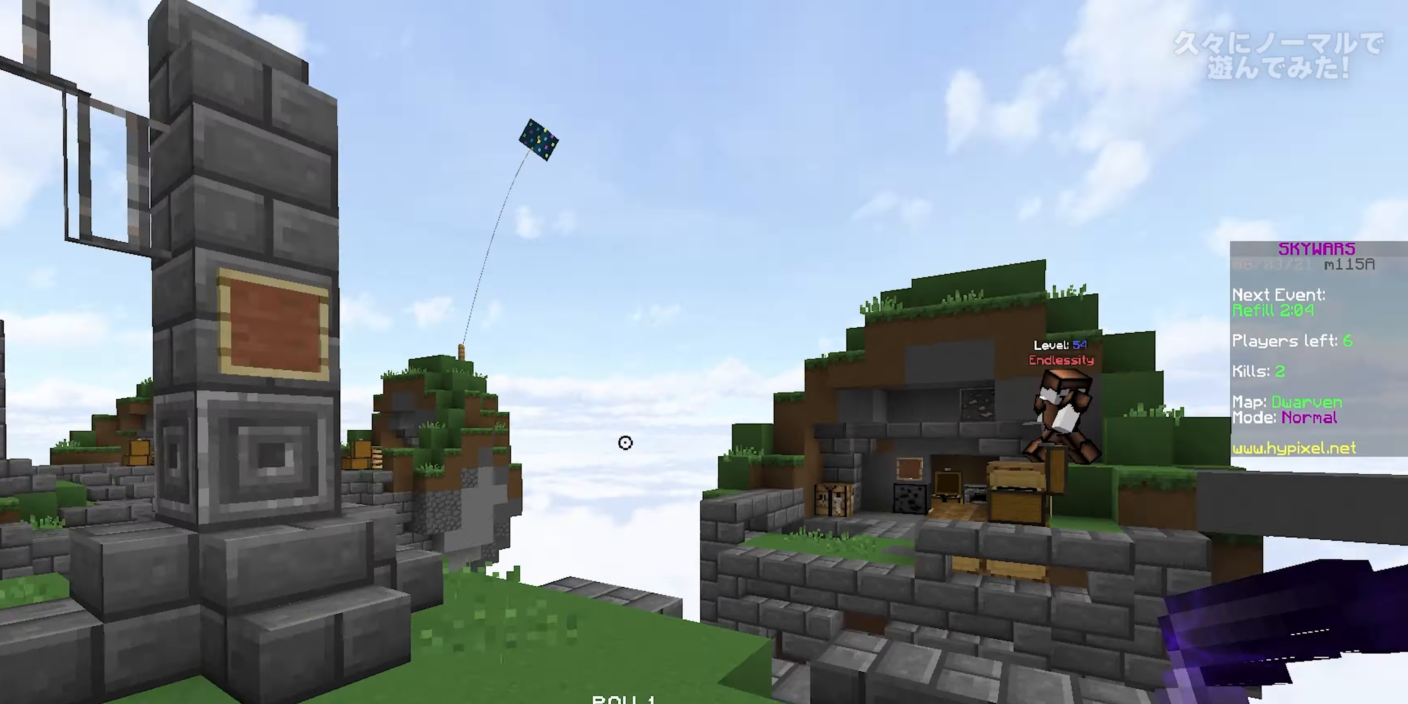
{"keys": ["a", "w"], "mouse": [], "events": [[100, "space", "down"], [317, "space", "up"], [367, "a", "up"], [483, "a", "down"]]}
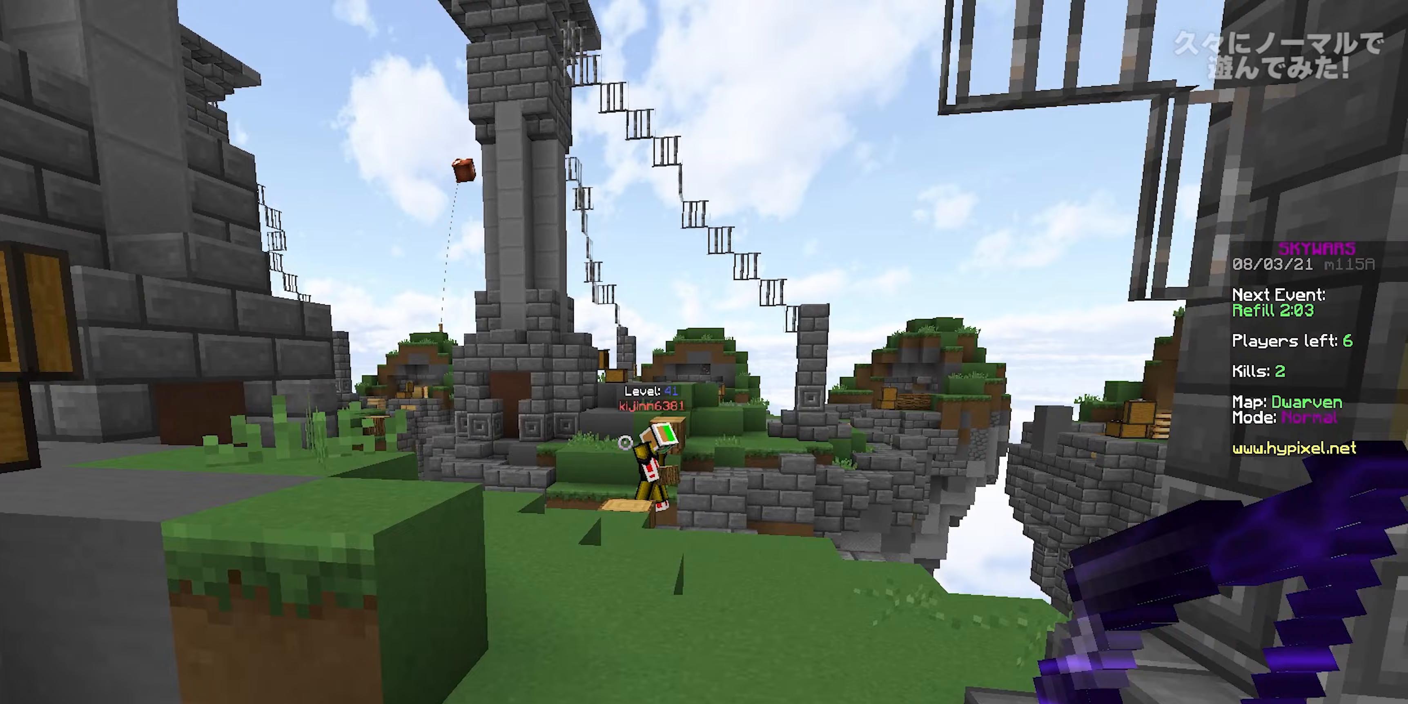
{"keys": ["a", "w"], "mouse": ["right"], "events": [[83, "space", "down"], [200, "mouse_right", "down"], [283, "space", "up"], [417, "mouse_right", "up"], [483, "mouse_right", "down"]]}
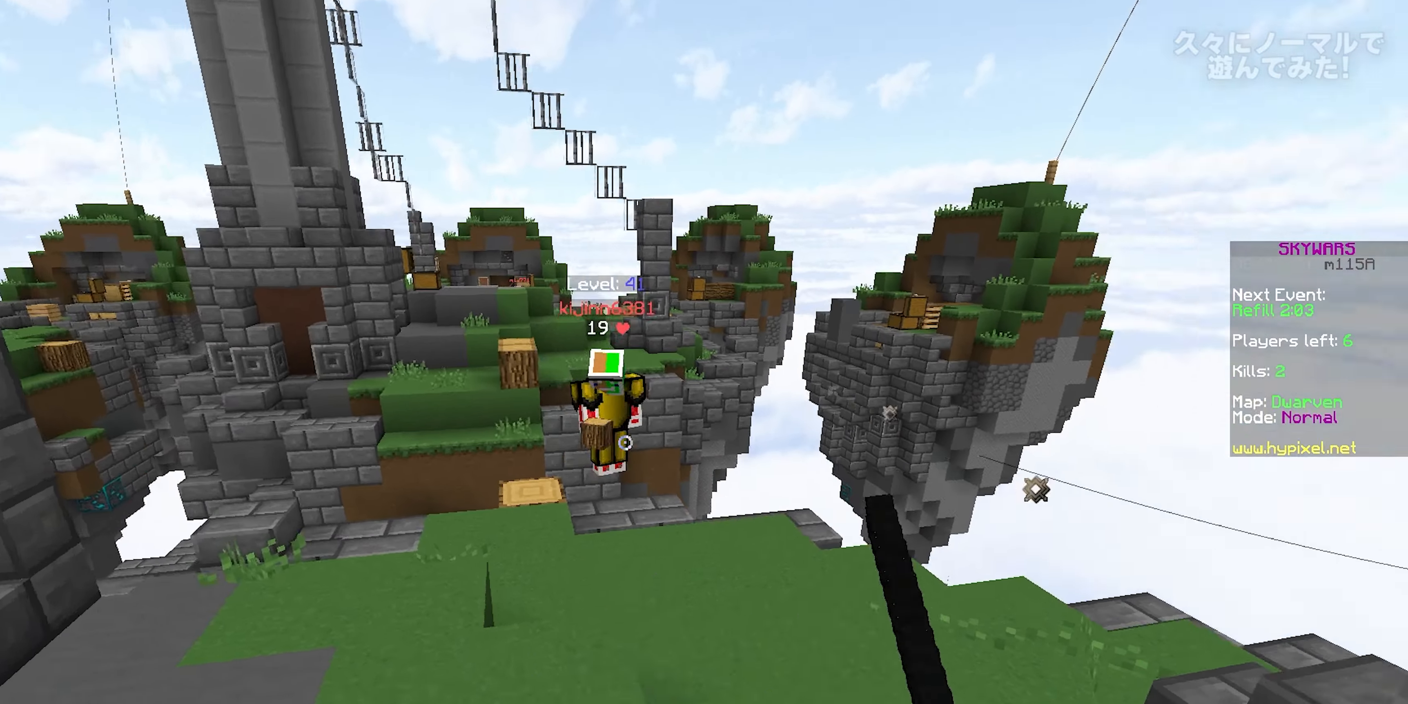
{"keys": ["a", "w"], "mouse": [], "events": [[33, "space", "down"], [67, "mouse_right", "up"], [100, "mouse_right", "down"], [267, "space", "up"], [300, "mouse_right", "up"]]}
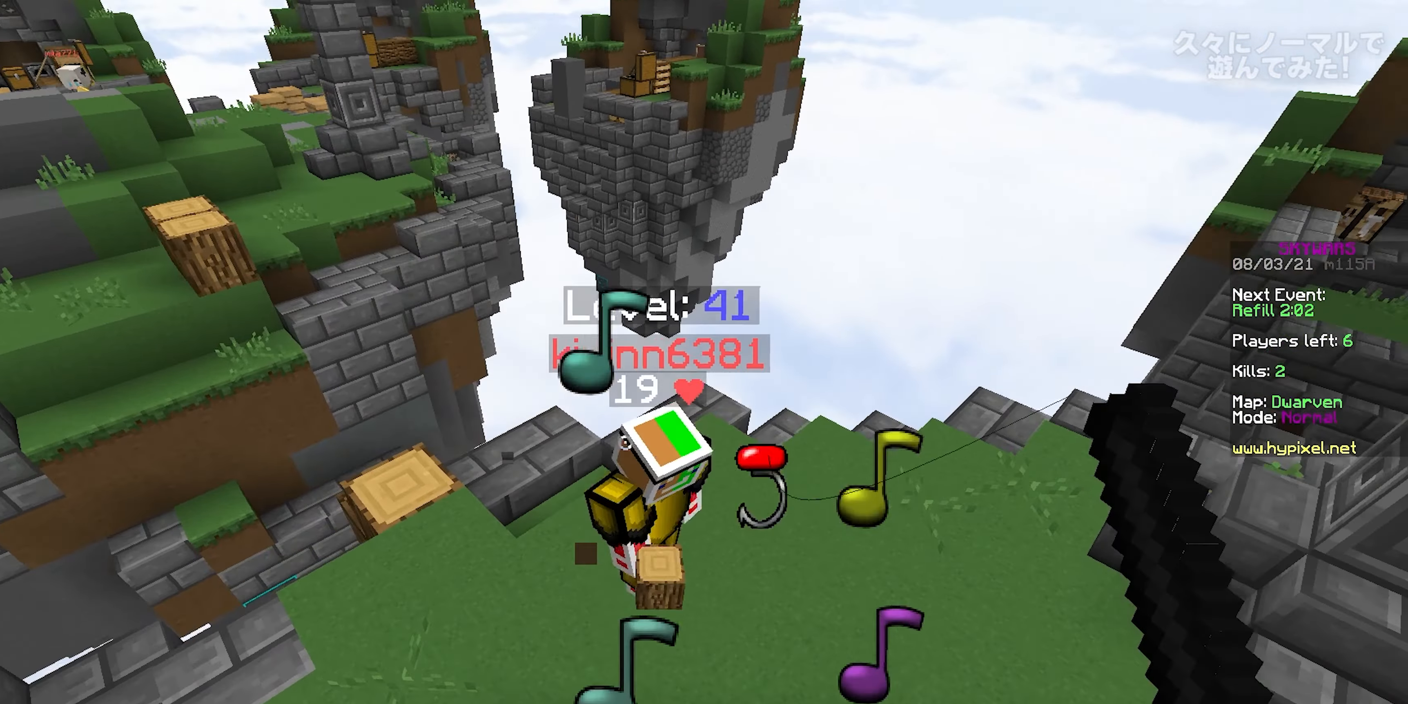
{"keys": ["d", "w"], "mouse": ["left"], "events": [[17, "d", "down"], [50, "a", "up"], [67, "mouse_left", "down"], [67, "w", "up"], [250, "w", "down"], [300, "mouse_left", "up"], [317, "mouse_left", "down"]]}
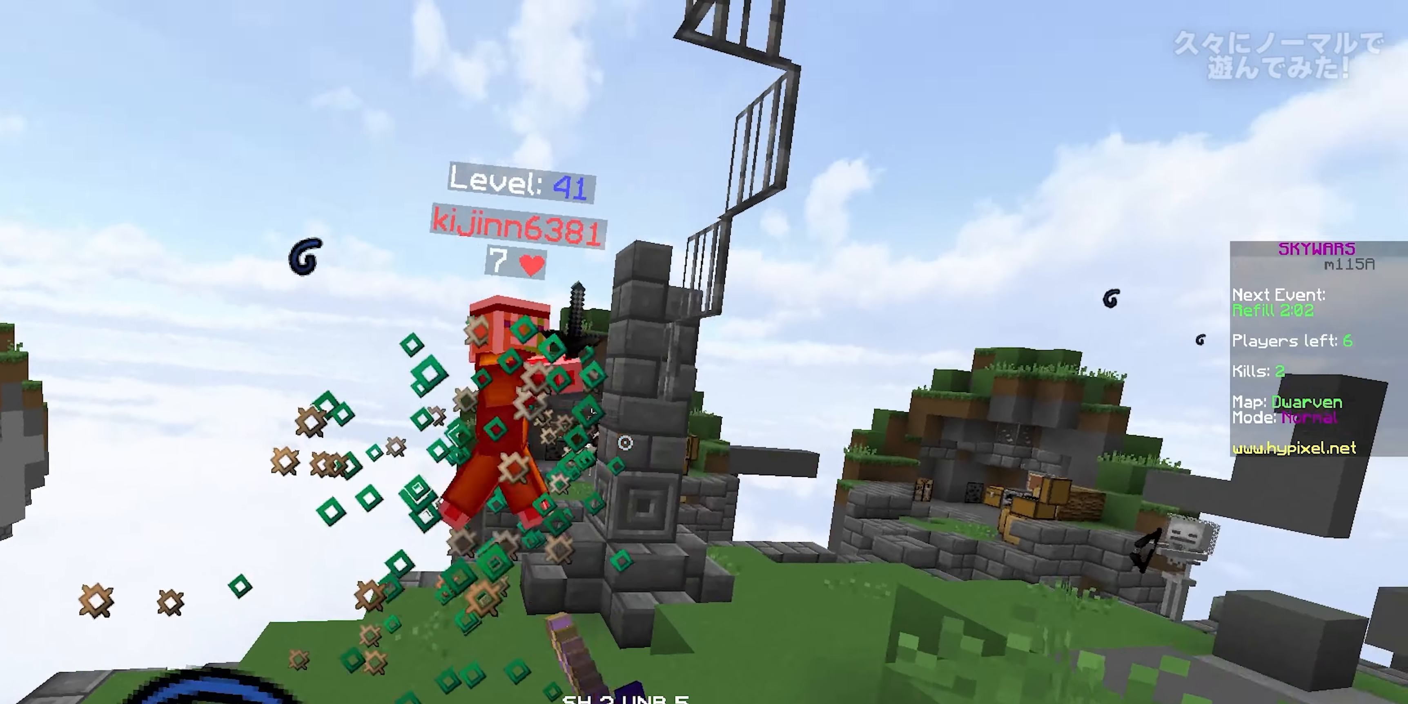
{"keys": ["d", "w"], "mouse": [], "events": [[83, "d", "up"], [217, "mouse_left", "up"], [250, "a", "down"], [267, "mouse_right", "down"], [383, "mouse_right", "up"], [417, "a", "up"], [450, "d", "down"]]}
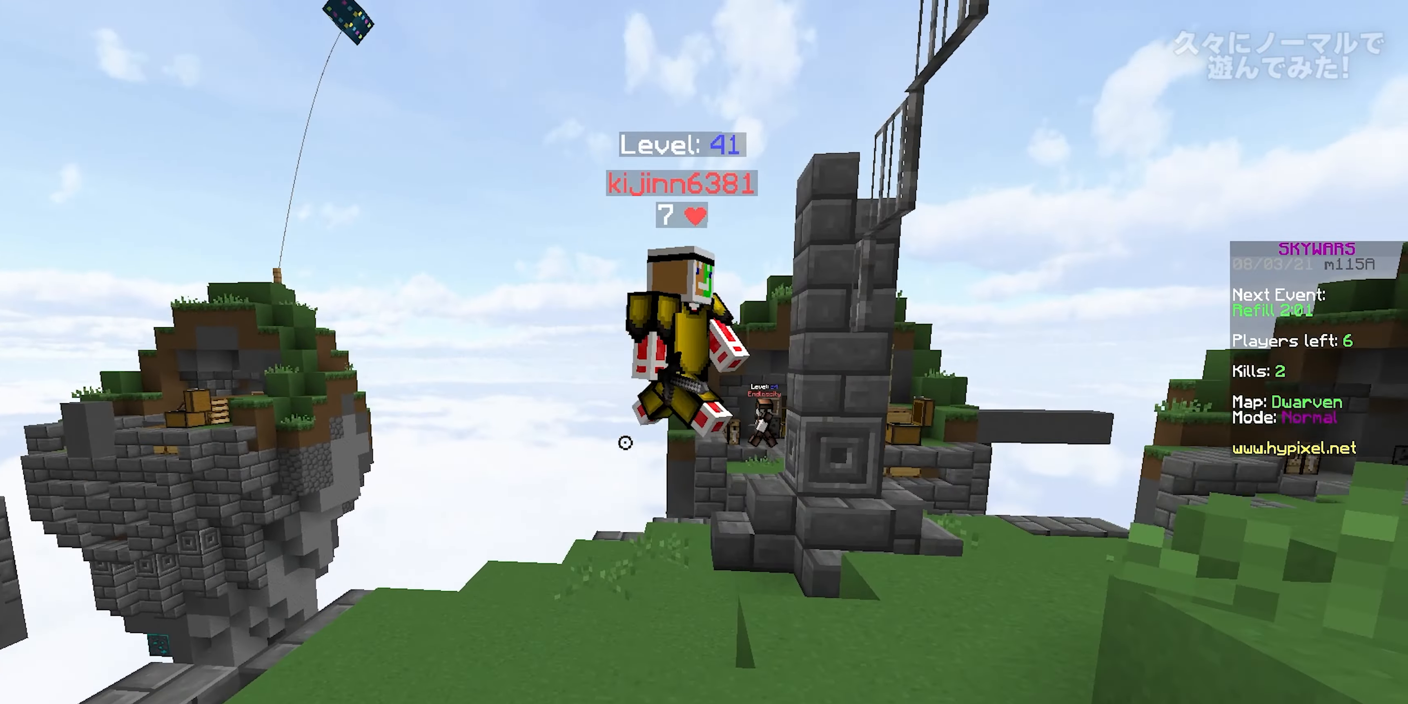
{"keys": ["d", "w"], "mouse": [], "events": [[83, "space", "down"], [317, "space", "up"]]}
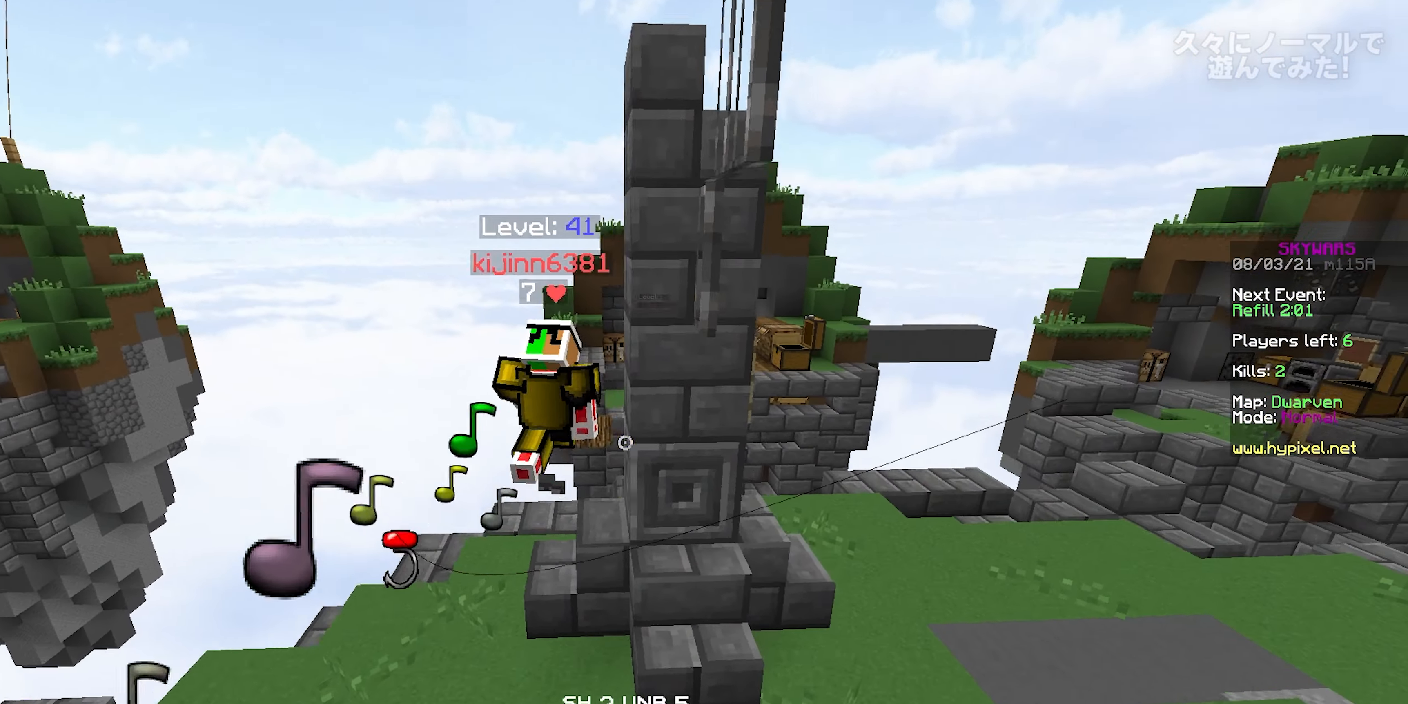
{"keys": ["d", "w"], "mouse": ["right"], "events": [[133, "space", "down"], [350, "mouse_right", "down"], [417, "space", "up"]]}
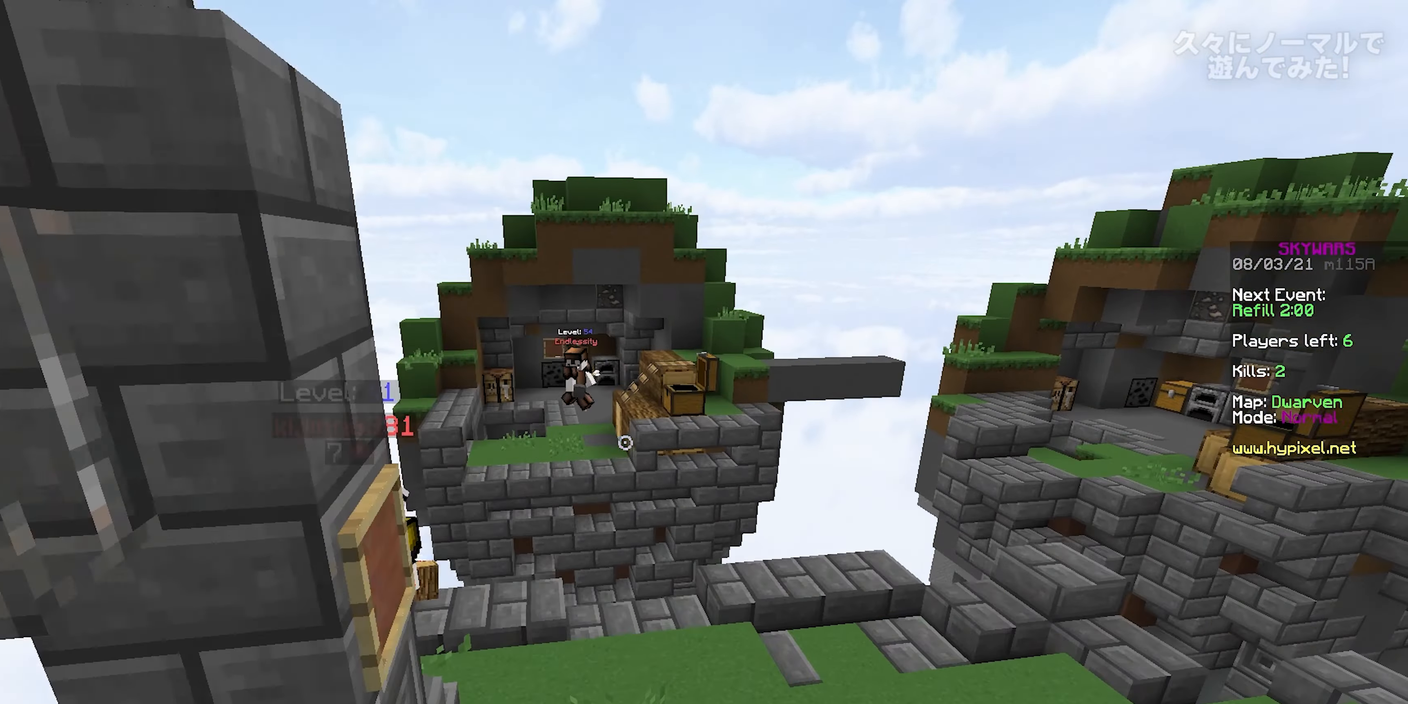
{"keys": ["d", "w"], "mouse": [], "events": [[17, "mouse_right", "up"], [33, "d", "up"], [467, "d", "down"]]}
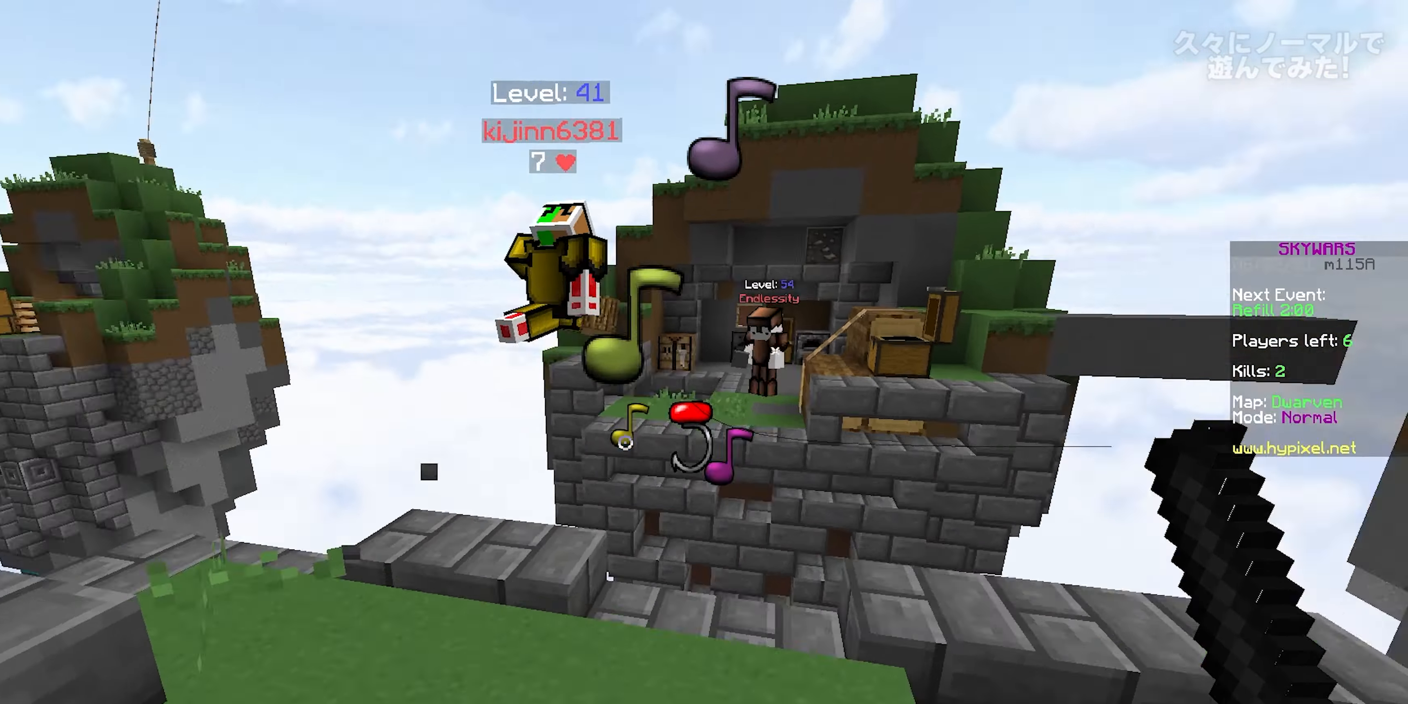
{"keys": ["d", "space", "w"], "mouse": [], "events": [[33, "a", "down"], [83, "d", "up"], [233, "a", "up"], [350, "d", "down"], [450, "space", "down"]]}
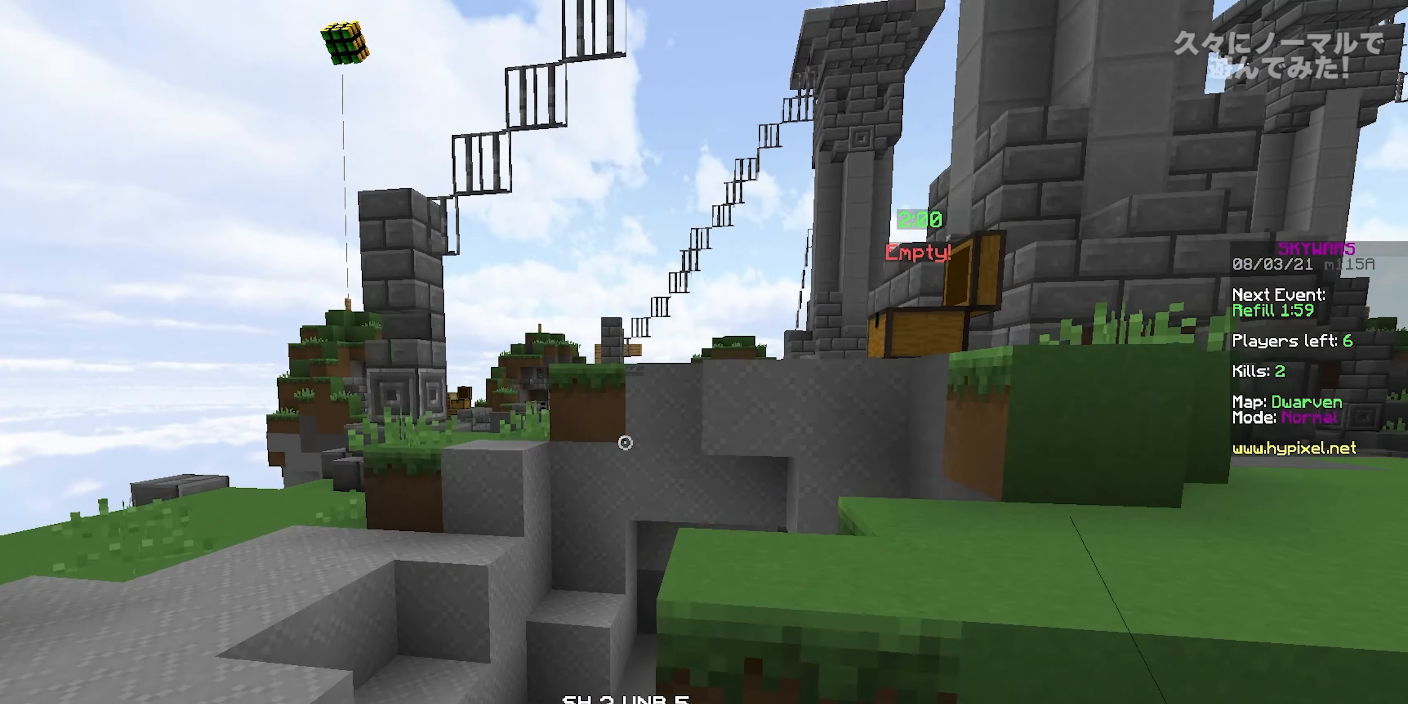
{"keys": ["space", "w"], "mouse": ["right"], "events": [[217, "space", "up"], [250, "d", "up"], [433, "mouse_right", "down"], [483, "space", "down"]]}
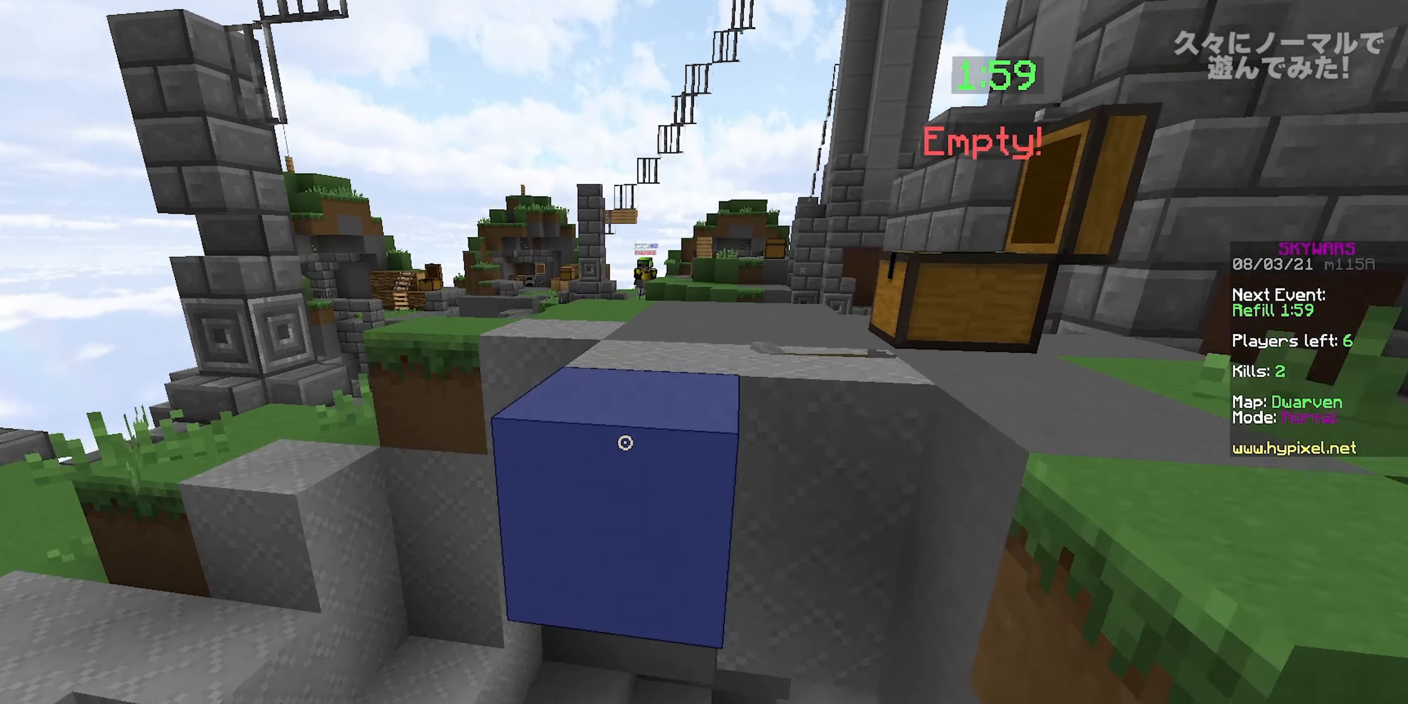
{"keys": ["d", "s"], "mouse": ["right"], "events": [[67, "mouse_right", "up"], [233, "mouse_right", "down"], [267, "space", "up"], [333, "d", "down"], [383, "w", "up"], [467, "s", "down"]]}
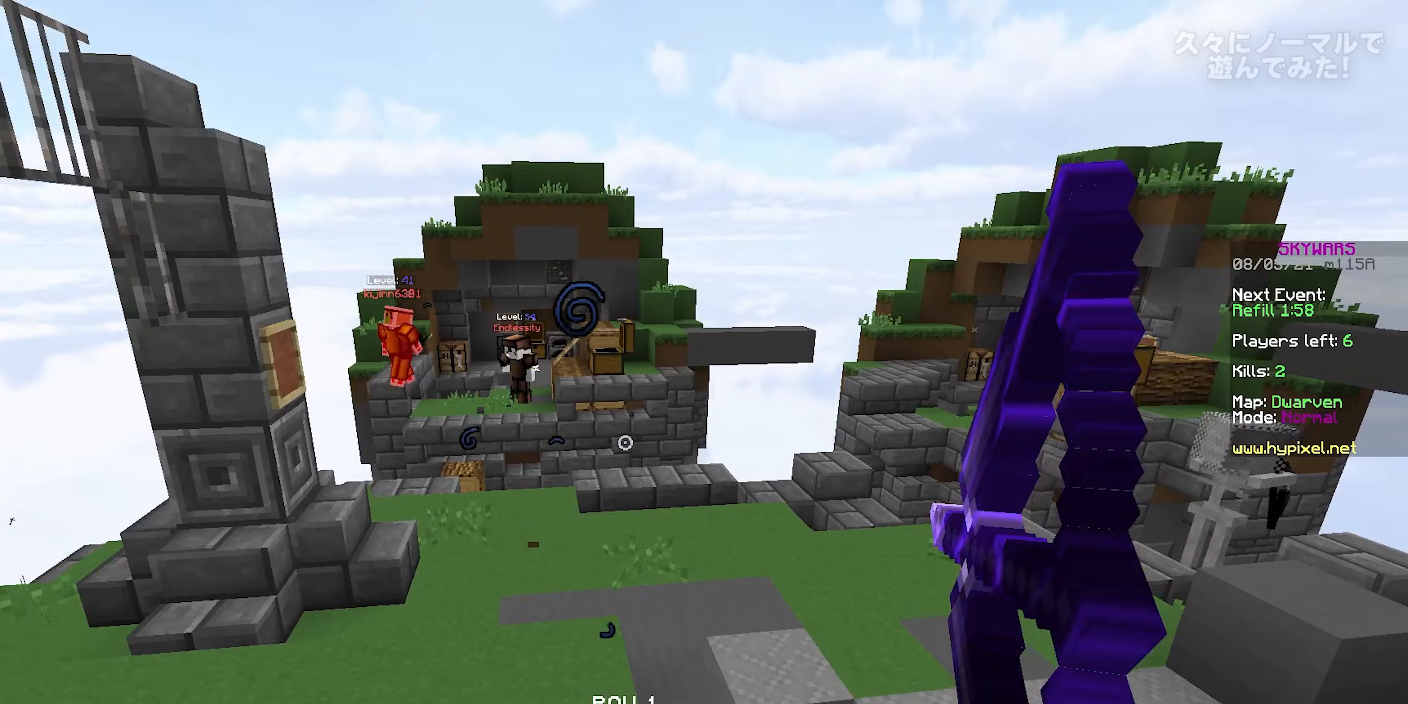
{"keys": ["w"], "mouse": ["right"], "events": [[117, "d", "up"], [133, "a", "down"], [300, "s", "up"], [383, "w", "down"], [400, "a", "up"]]}
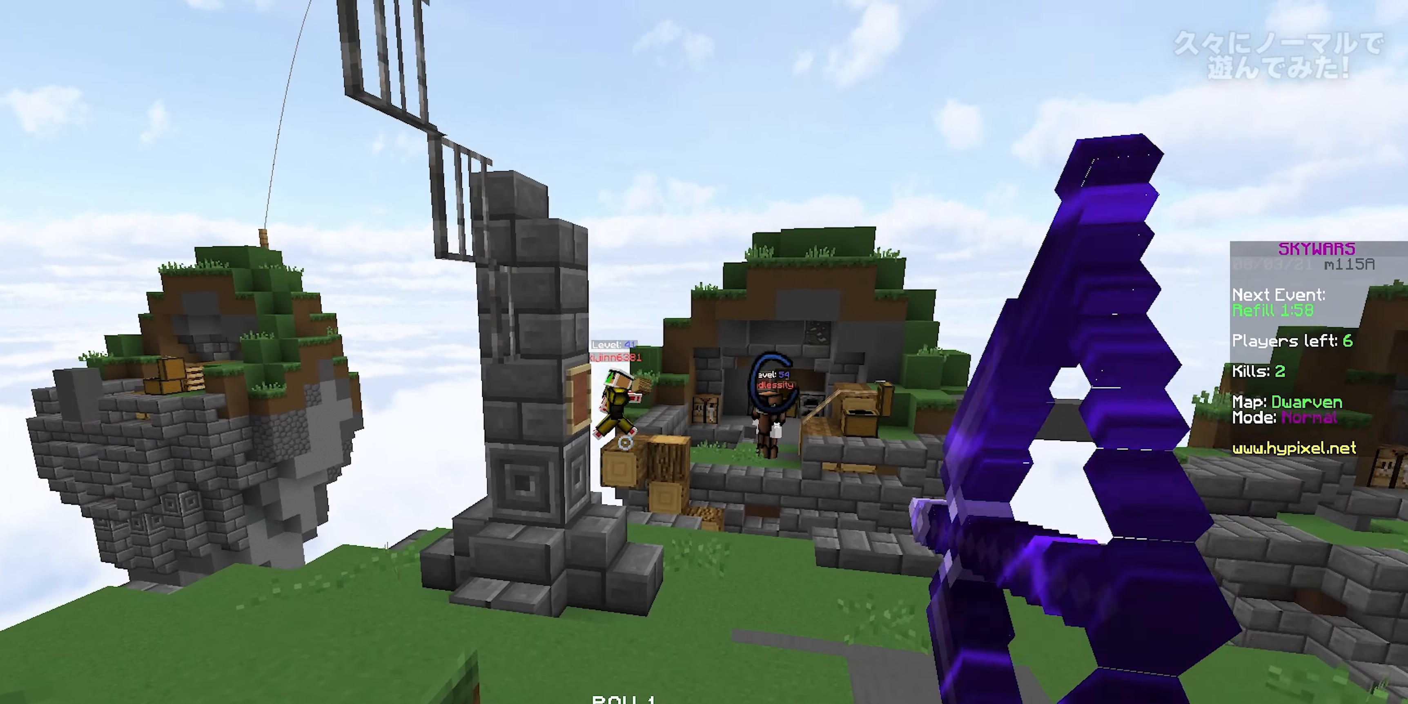
{"keys": ["d", "w"], "mouse": ["right"], "events": [[217, "d", "down"], [267, "mouse_right", "up"], [350, "mouse_right", "down"]]}
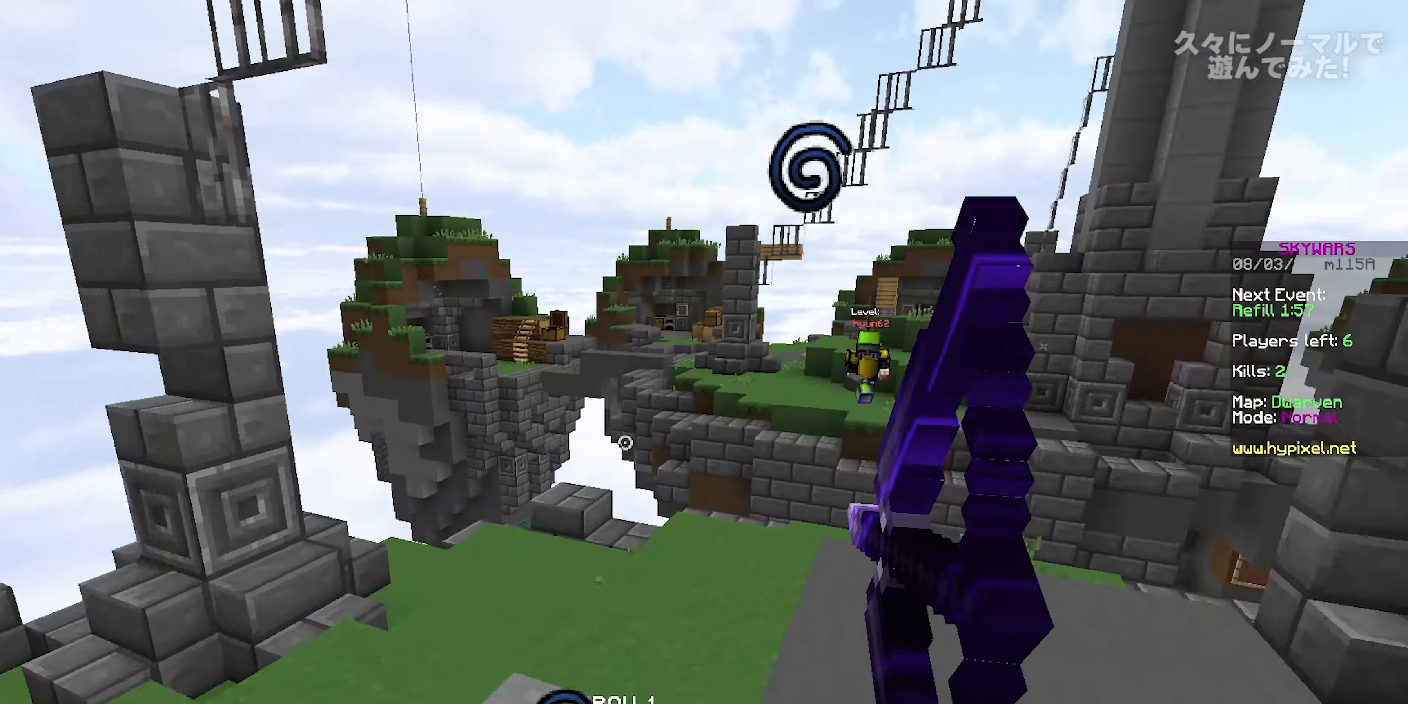
{"keys": ["w"], "mouse": ["right"], "events": [[83, "a", "down"], [150, "d", "up"], [417, "a", "up"]]}
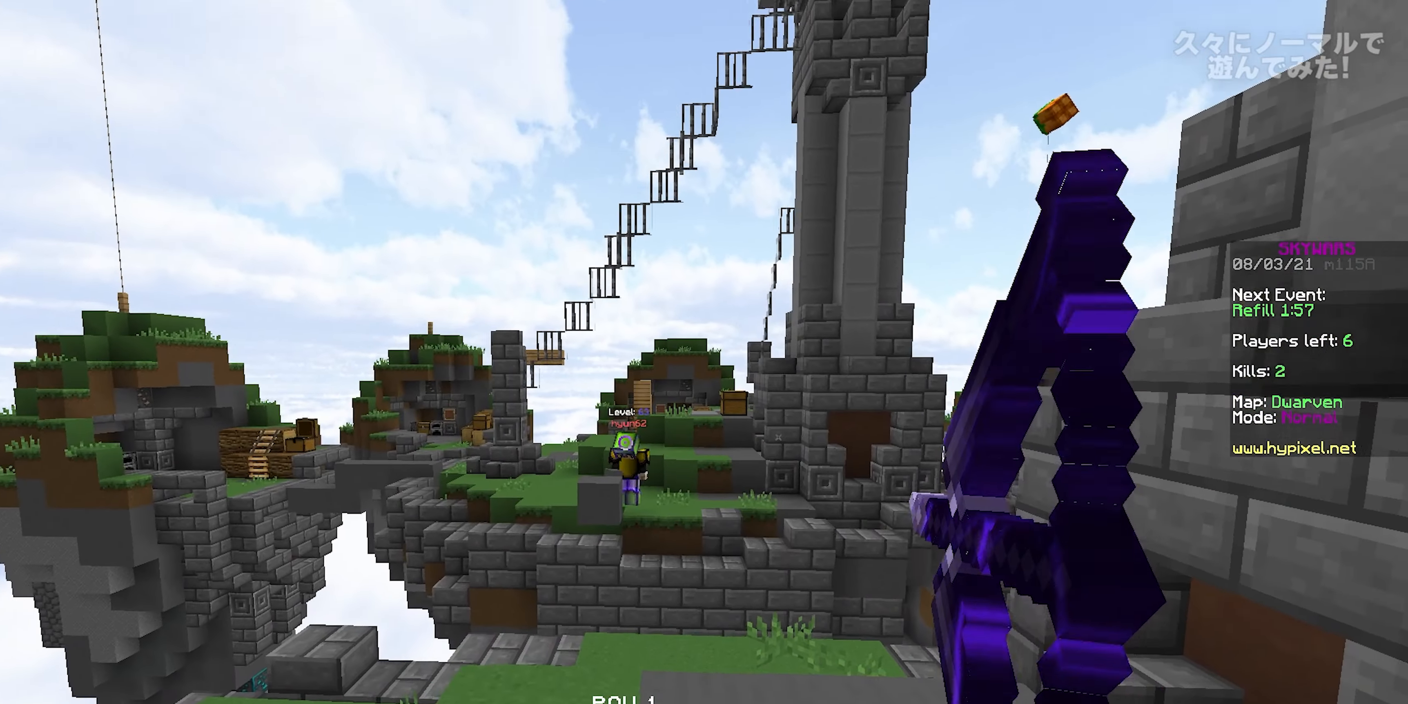
{"keys": ["a", "w"], "mouse": ["right"], "events": [[67, "d", "down"], [200, "mouse_right", "up"], [267, "mouse_right", "down"], [350, "a", "down"], [417, "d", "up"]]}
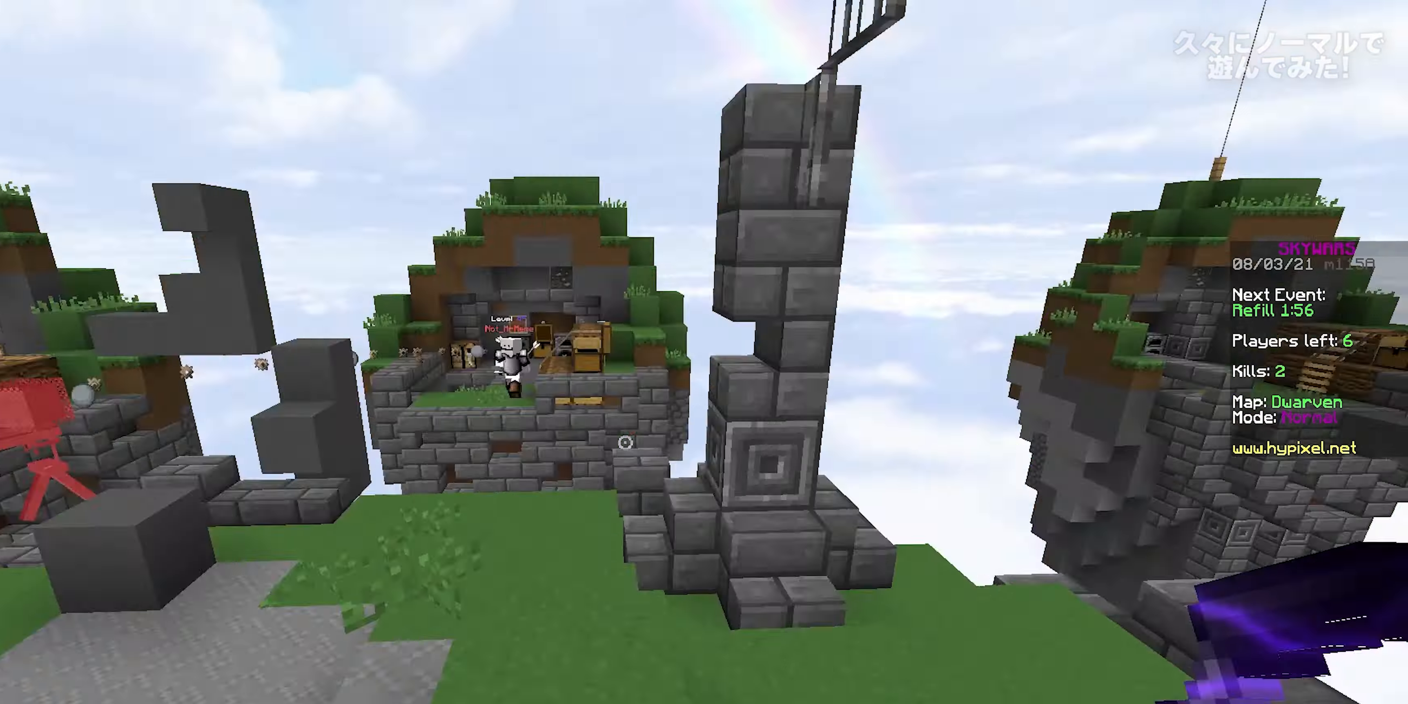
{"keys": ["a", "d", "w"], "mouse": ["right"], "events": [[83, "a", "up"], [283, "d", "down"], [433, "a", "down"]]}
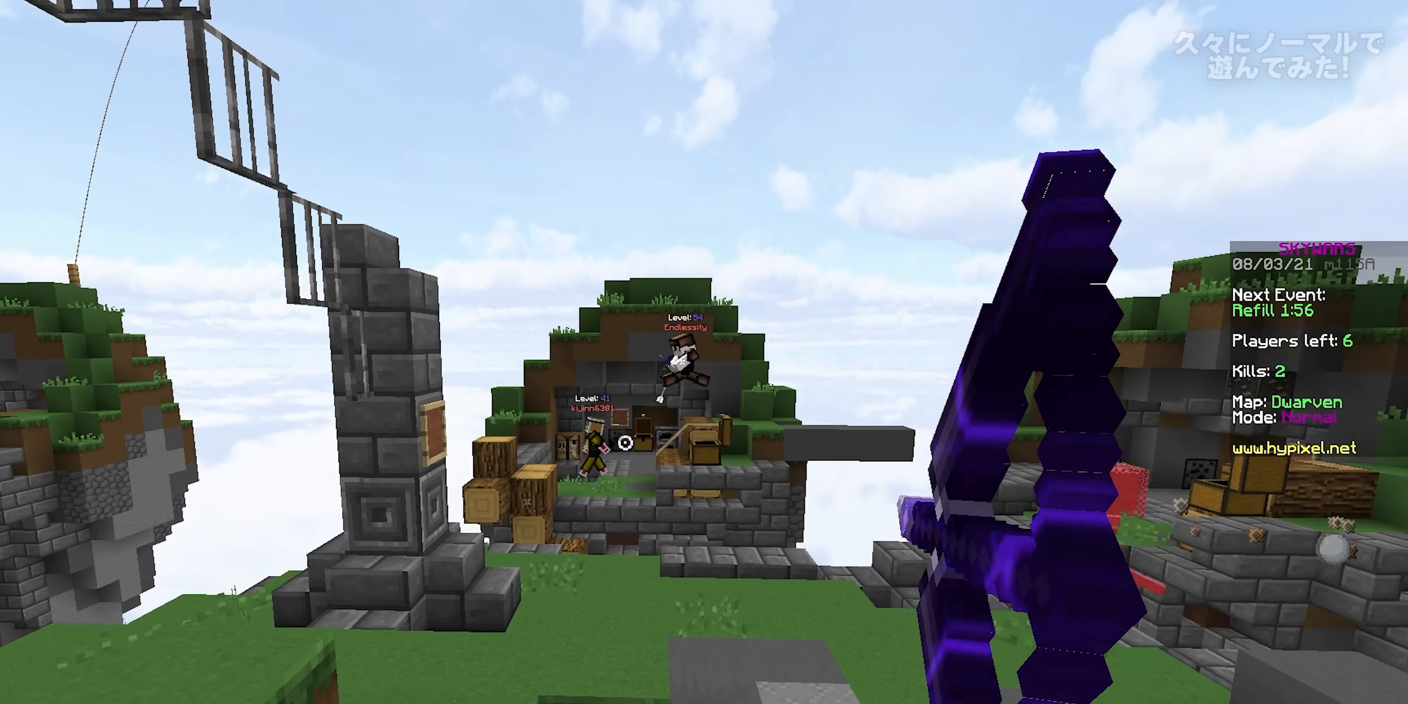
{"keys": ["w"], "mouse": ["left", "right"], "events": [[17, "d", "up"], [383, "mouse_left", "down"], [383, "mouse_right", "up"], [433, "a", "up"], [450, "mouse_right", "down"]]}
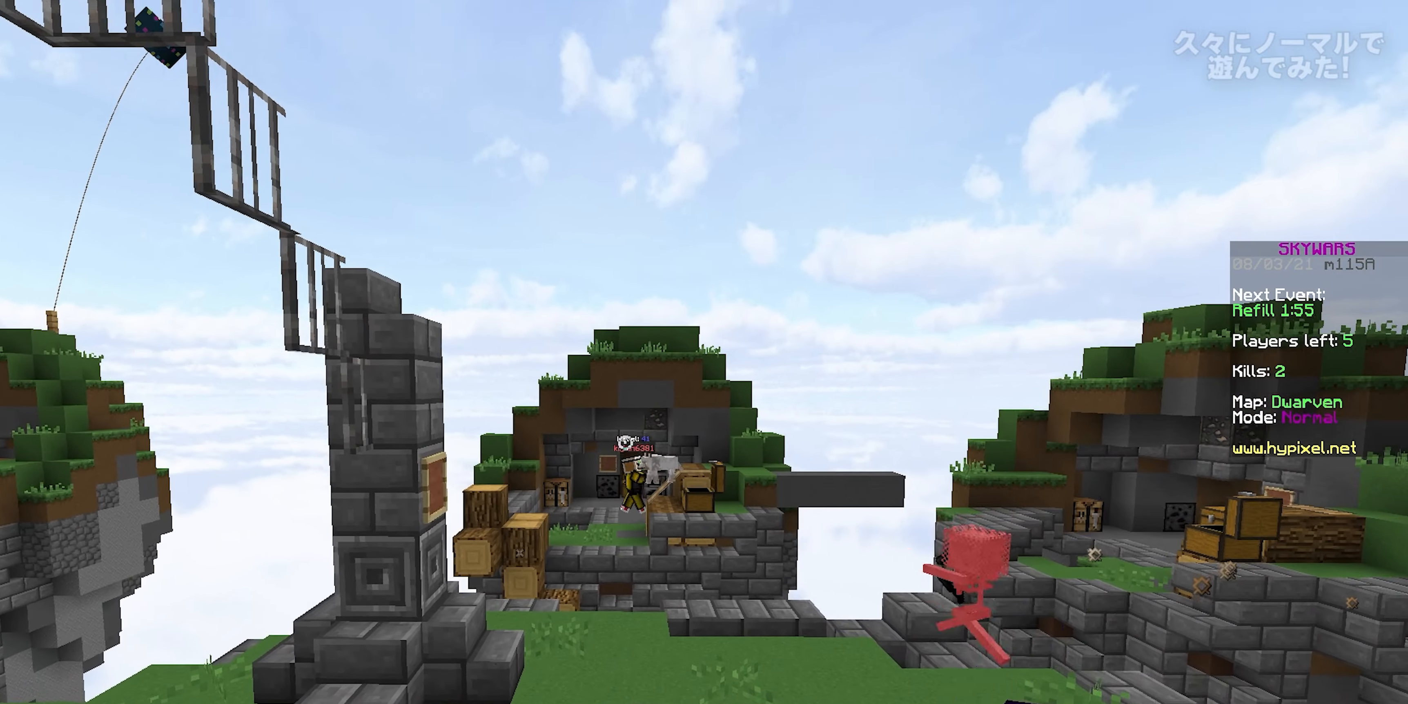
{"keys": ["d", "w"], "mouse": ["left", "right"], "events": [[100, "d", "down"], [117, "mouse_left", "up"], [167, "mouse_left", "down"], [317, "mouse_left", "up"], [383, "mouse_left", "down"]]}
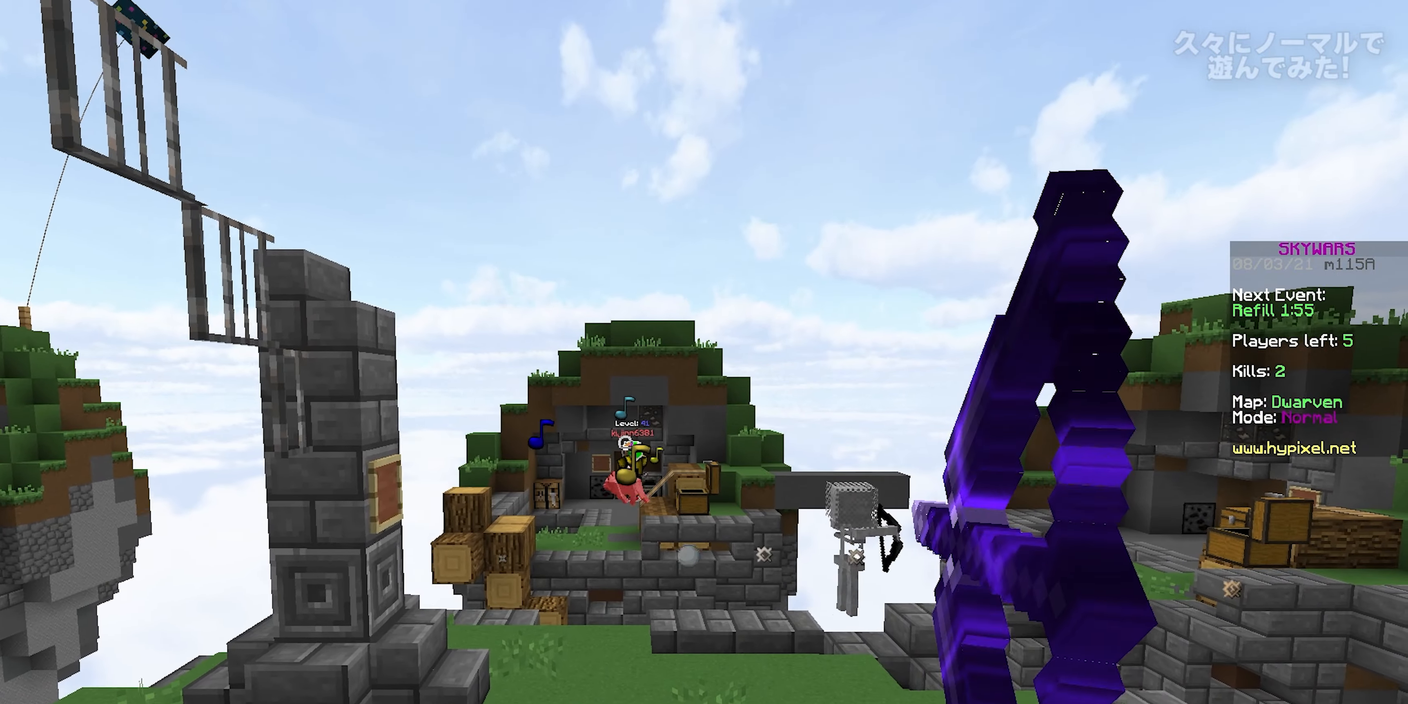
{"keys": ["a", "w"], "mouse": [], "events": [[67, "a", "down"], [117, "d", "up"], [433, "mouse_left", "up"], [433, "mouse_right", "up"]]}
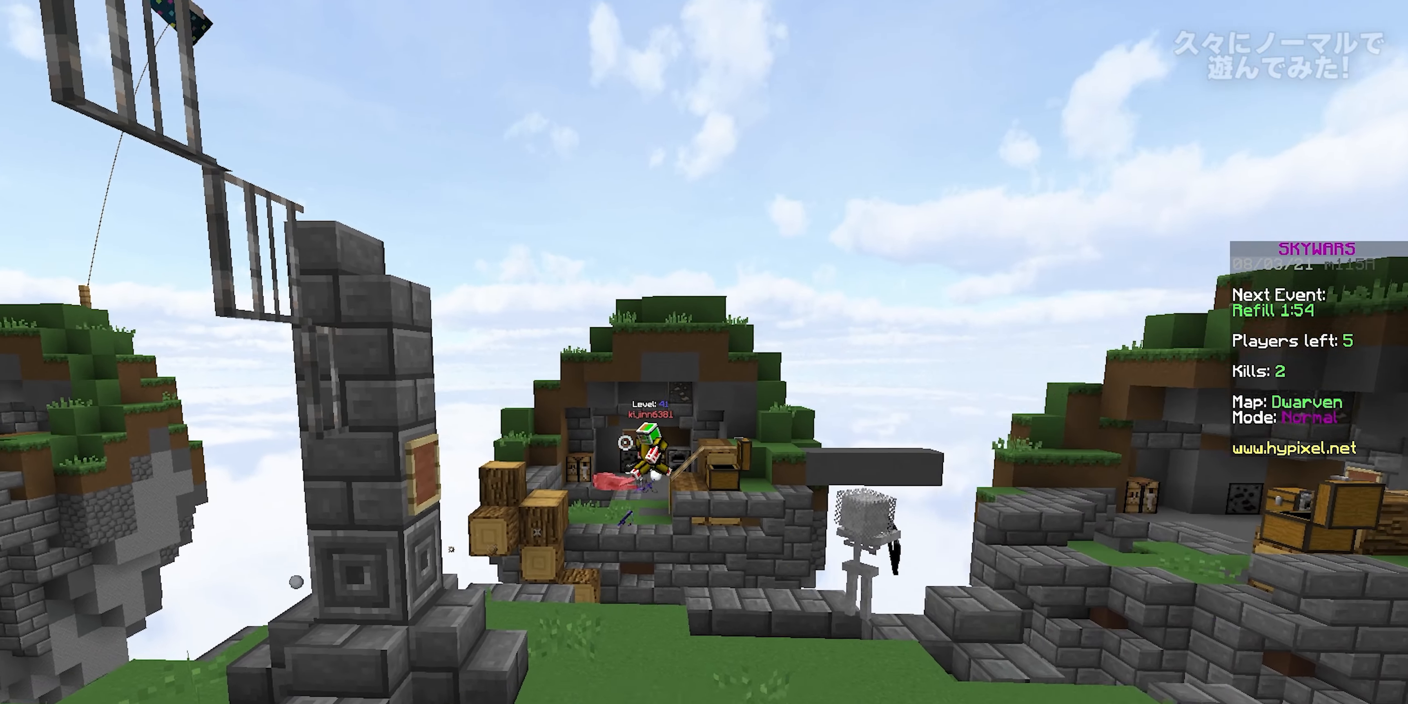
{"keys": ["d", "w"], "mouse": ["left", "right"], "events": [[67, "space", "down"], [200, "mouse_right", "down"], [217, "mouse_left", "down"], [383, "space", "up"], [483, "d", "down"], [500, "a", "up"]]}
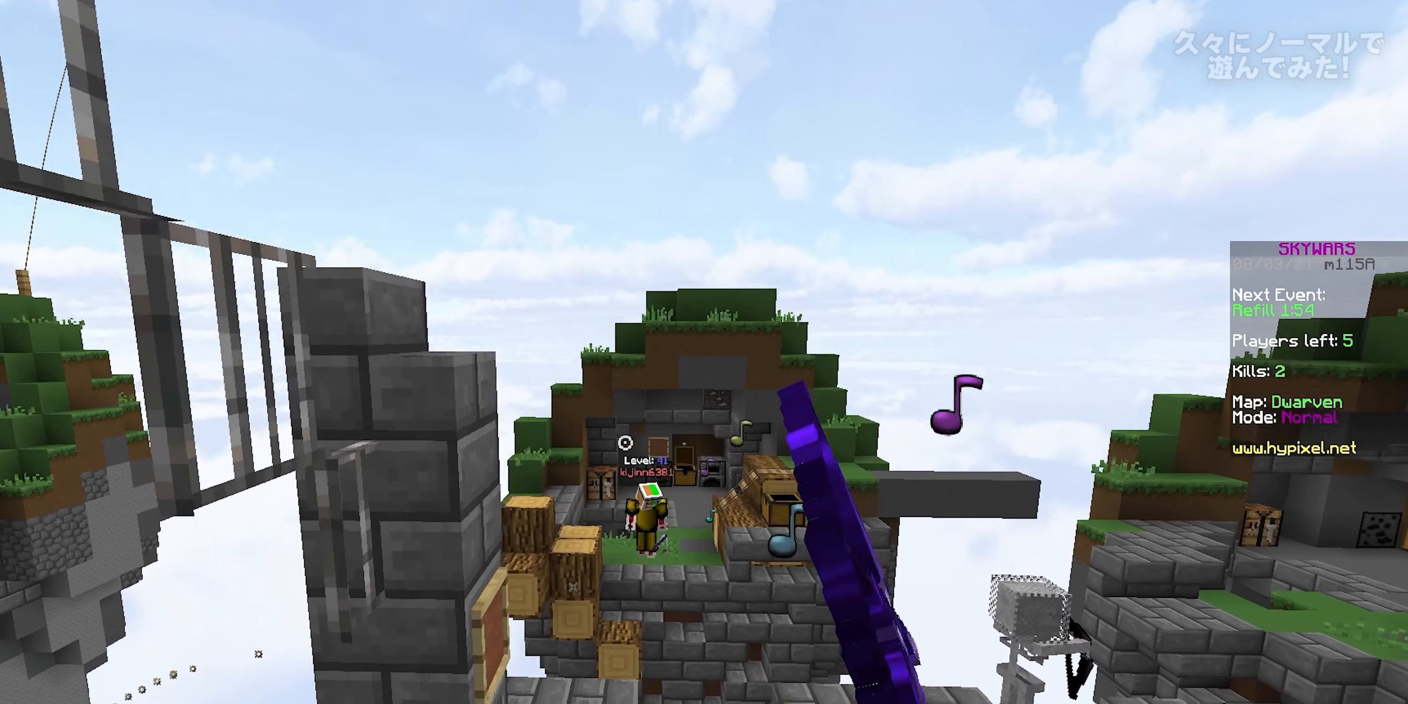
{"keys": ["d", "w"], "mouse": ["left", "right"], "events": []}